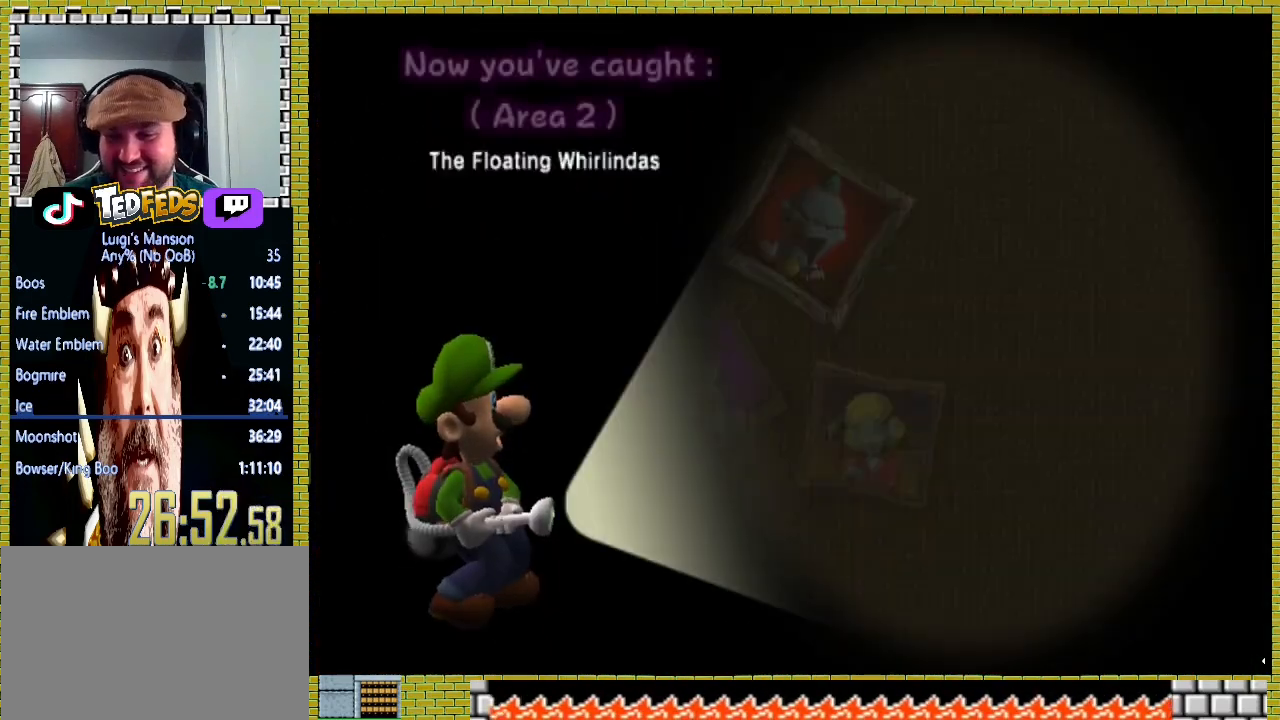
Gameplay with a controller (Xbox layout); each line is a JSON object with the inputs held at the frame after it (dt_ms = milliseconds from this image to that frame). "events" lists button and stick changes between this image and that frame as [ms after this image, input, new state], when the widget could be followed in between. Not read: L2 R3 left_stick.
{"dt_ms": 1000, "buttons": ["A", "X"], "right_stick": "center"}
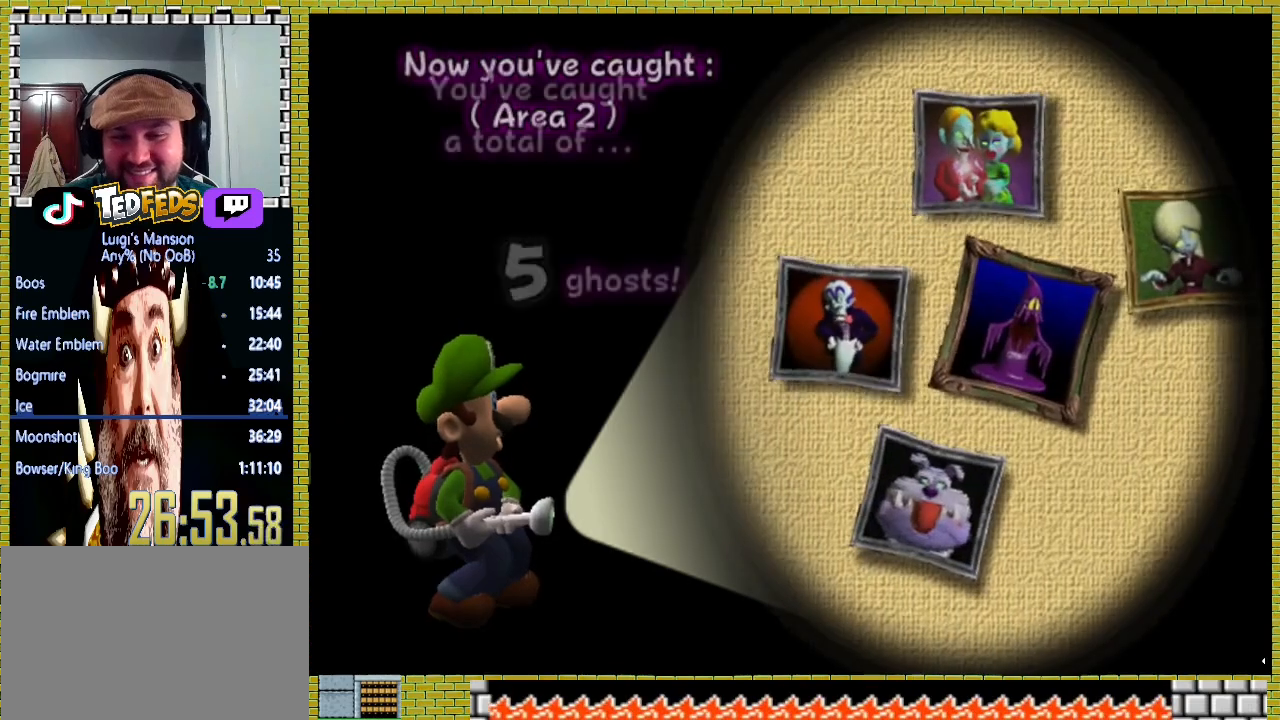
{"dt_ms": 500, "buttons": [], "right_stick": "center"}
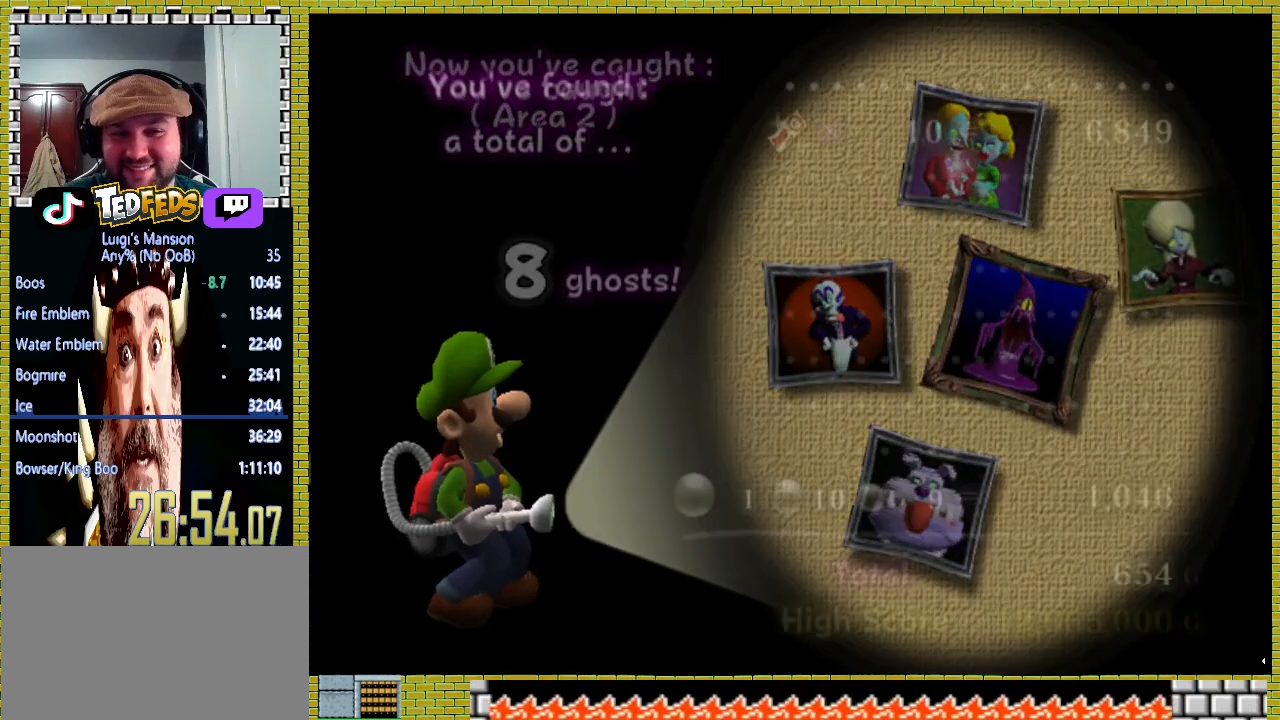
{"dt_ms": 500, "buttons": [], "right_stick": "center", "events": [[100, "A", "down"], [167, "A", "up"], [233, "A", "down"], [367, "A", "up"], [433, "A", "down"], [500, "A", "up"]]}
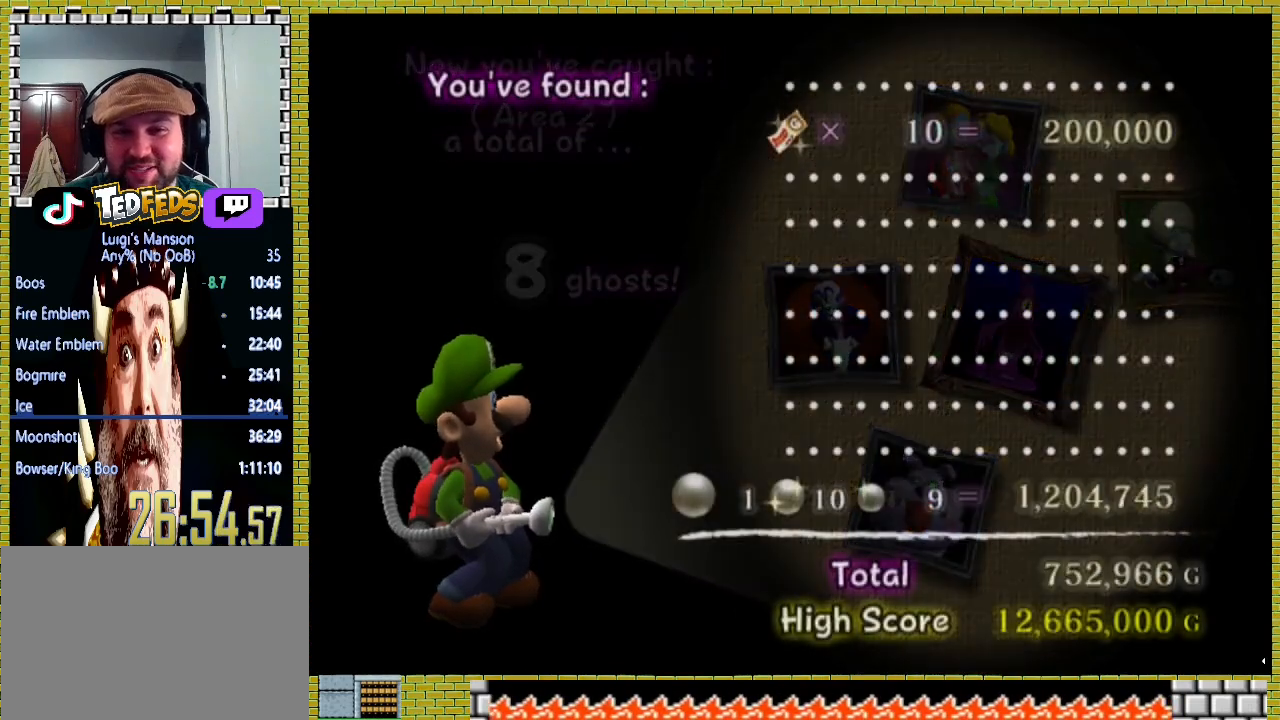
{"dt_ms": 500, "buttons": [], "right_stick": "center", "events": [[67, "A", "down"], [167, "A", "up"]]}
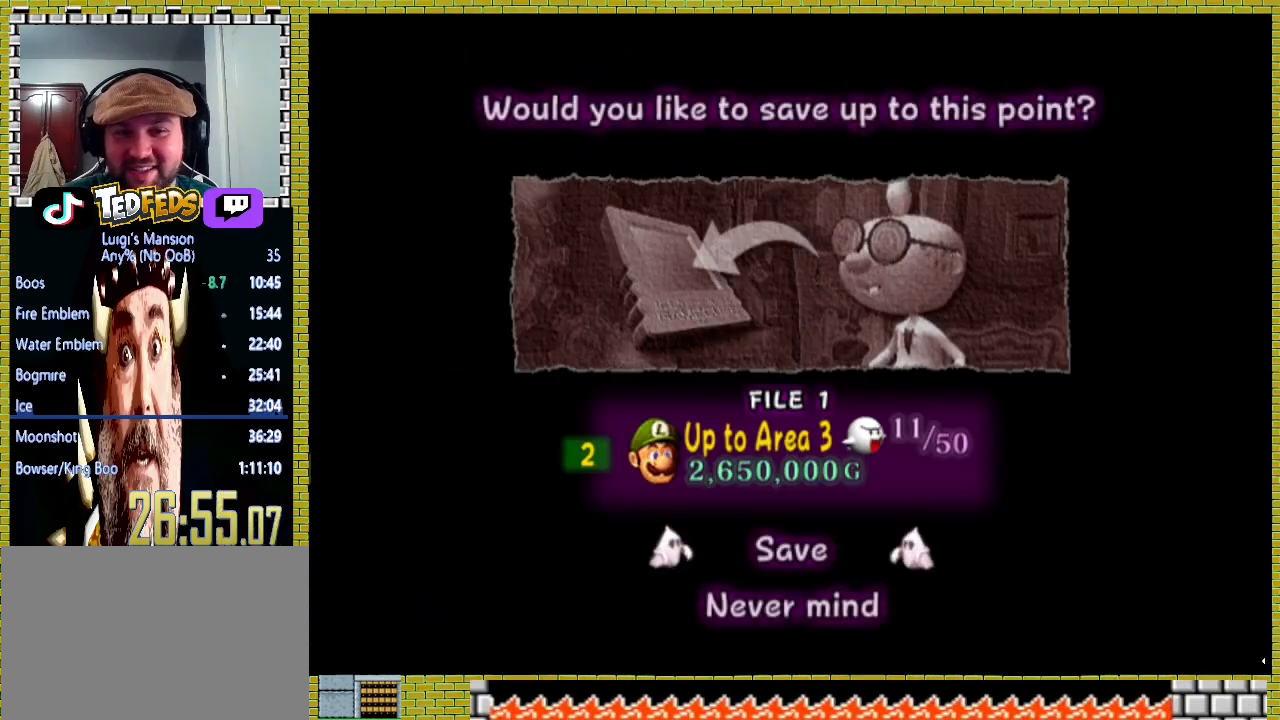
{"dt_ms": 500, "buttons": [], "right_stick": "center", "events": [[33, "X", "down"], [100, "X", "up"], [233, "A", "down"], [300, "A", "up"], [367, "A", "down"], [467, "A", "up"]]}
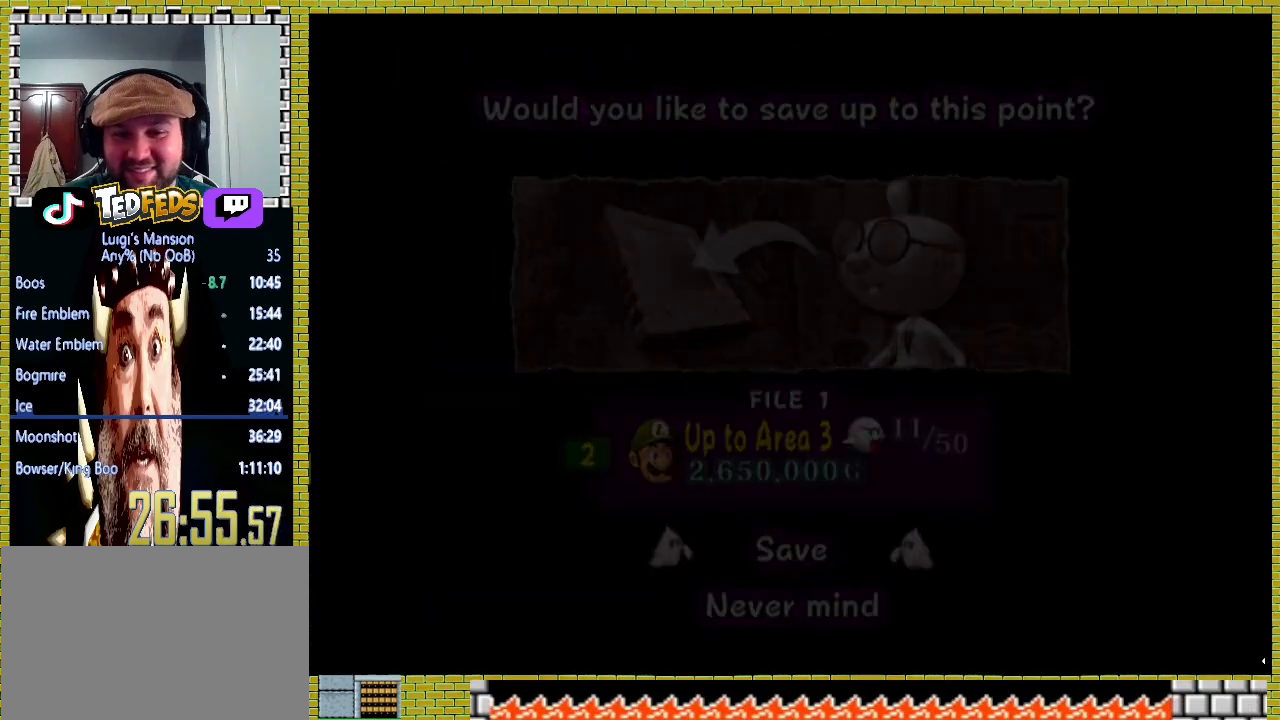
{"dt_ms": 500, "buttons": [], "right_stick": "center", "events": [[33, "A", "down"], [100, "A", "up"], [167, "A", "down"], [467, "A", "up"]]}
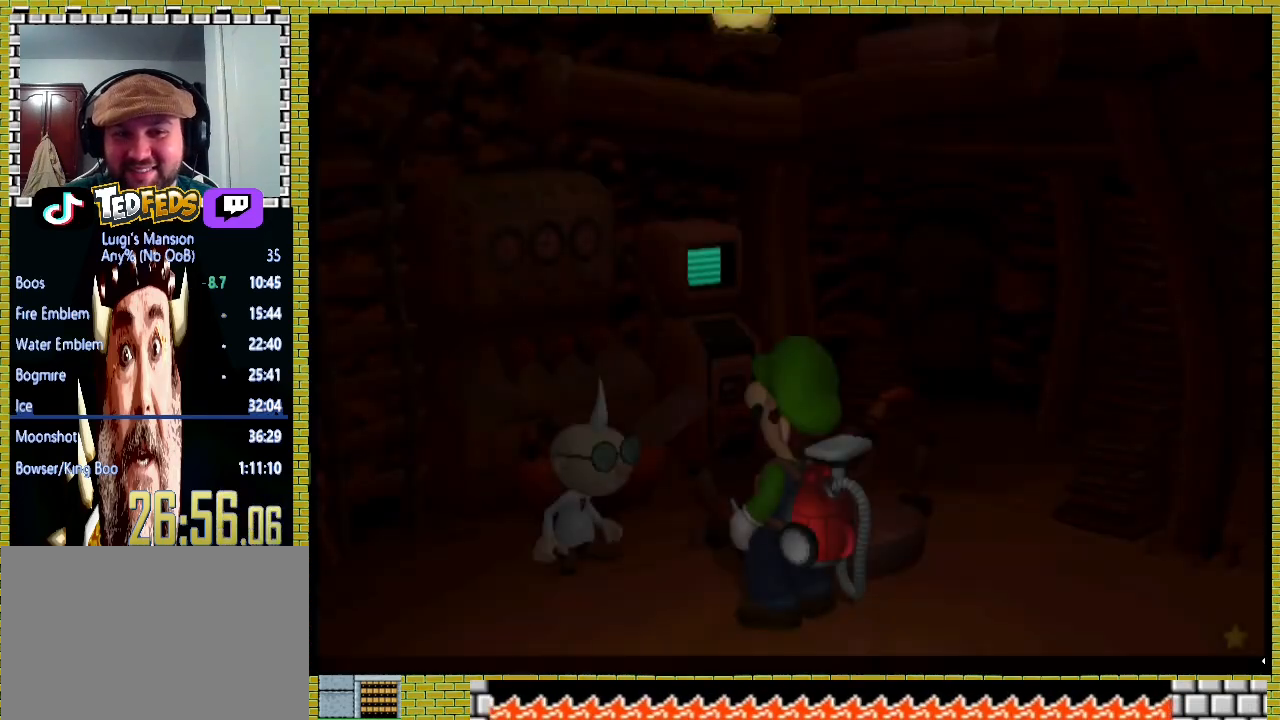
{"dt_ms": 500, "buttons": [], "right_stick": "center", "events": [[33, "A", "down"], [133, "A", "up"], [200, "A", "down"], [267, "A", "up"], [333, "A", "down"], [467, "A", "up"]]}
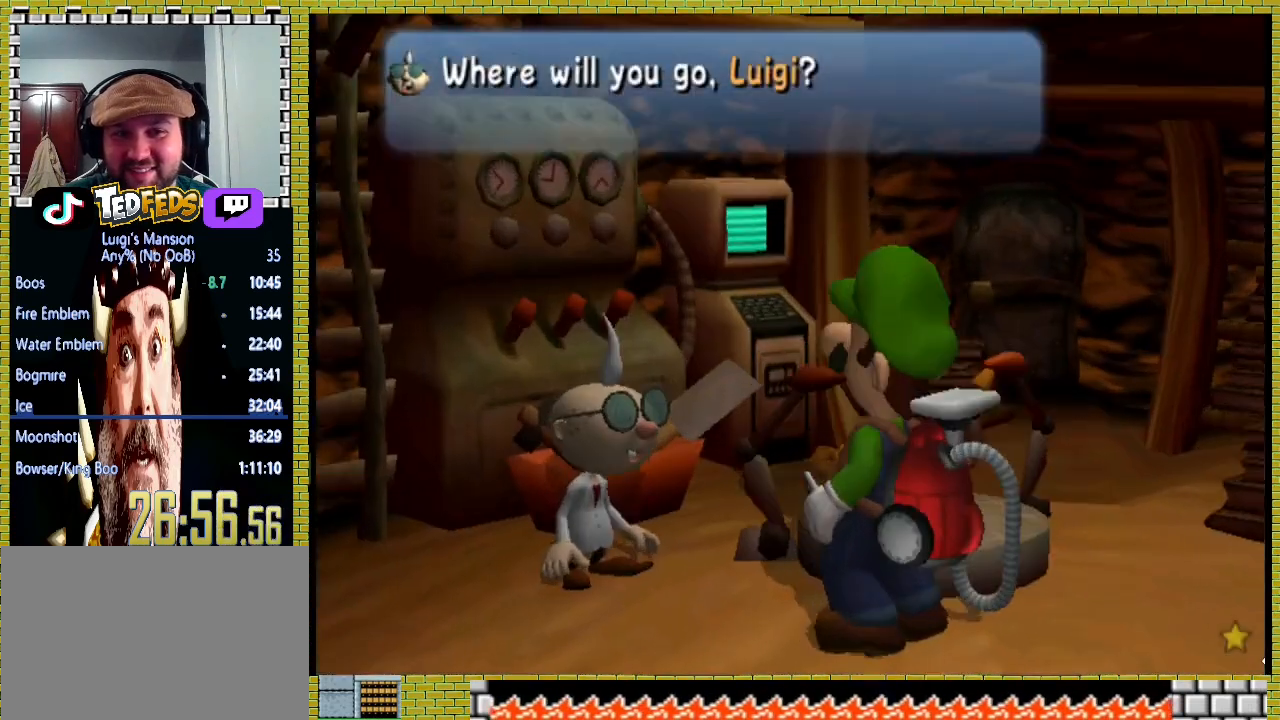
{"dt_ms": 500, "buttons": [], "right_stick": "center", "events": []}
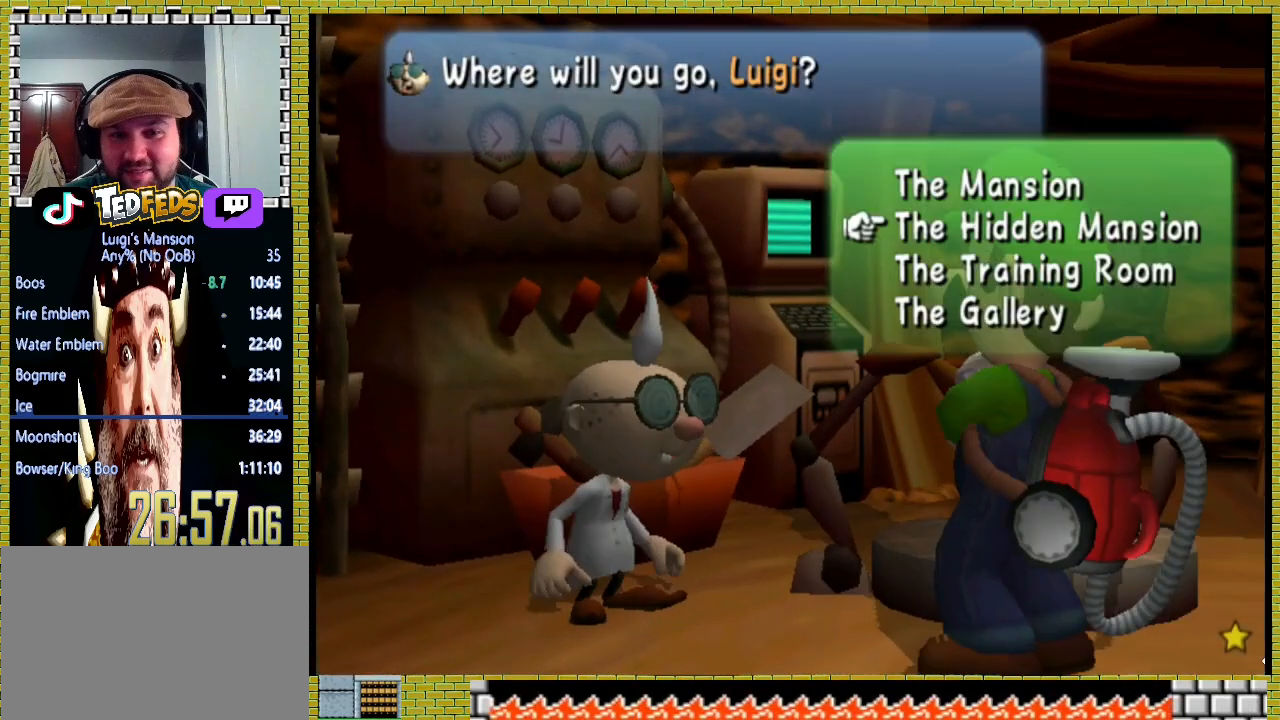
{"dt_ms": 1000, "buttons": ["A"], "right_stick": "center"}
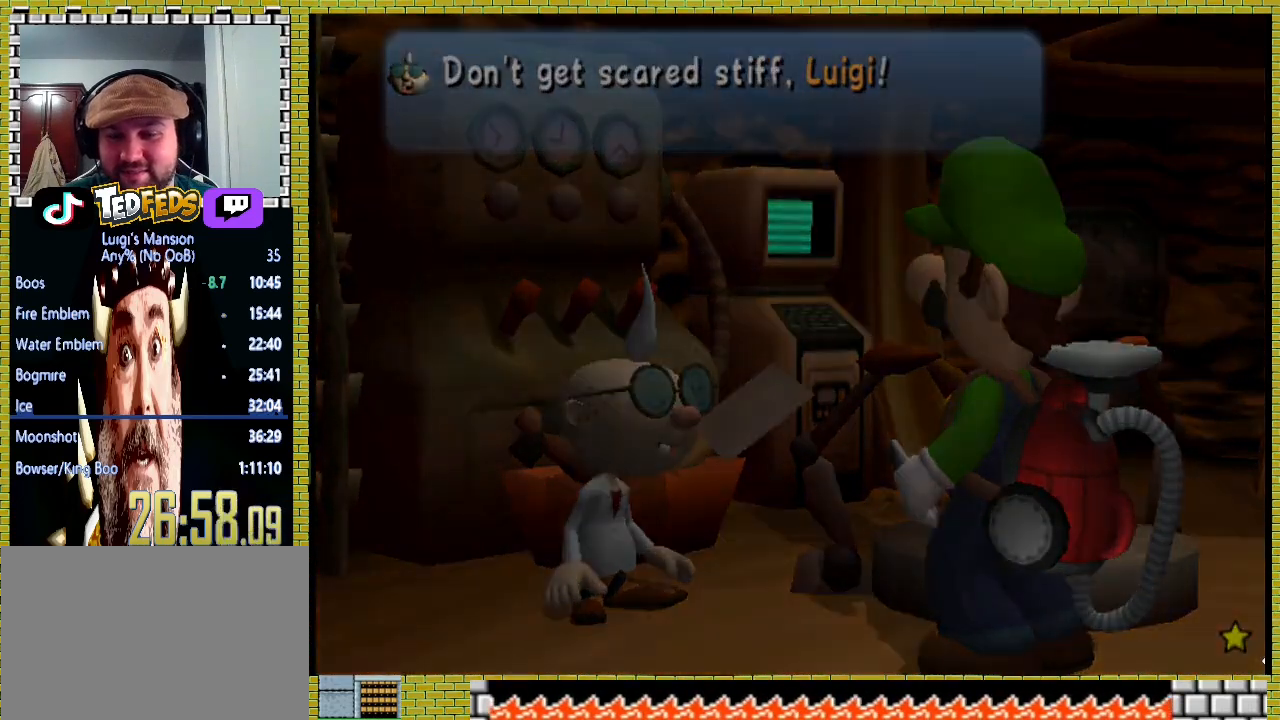
{"dt_ms": 500, "buttons": ["A", "X"], "right_stick": "center"}
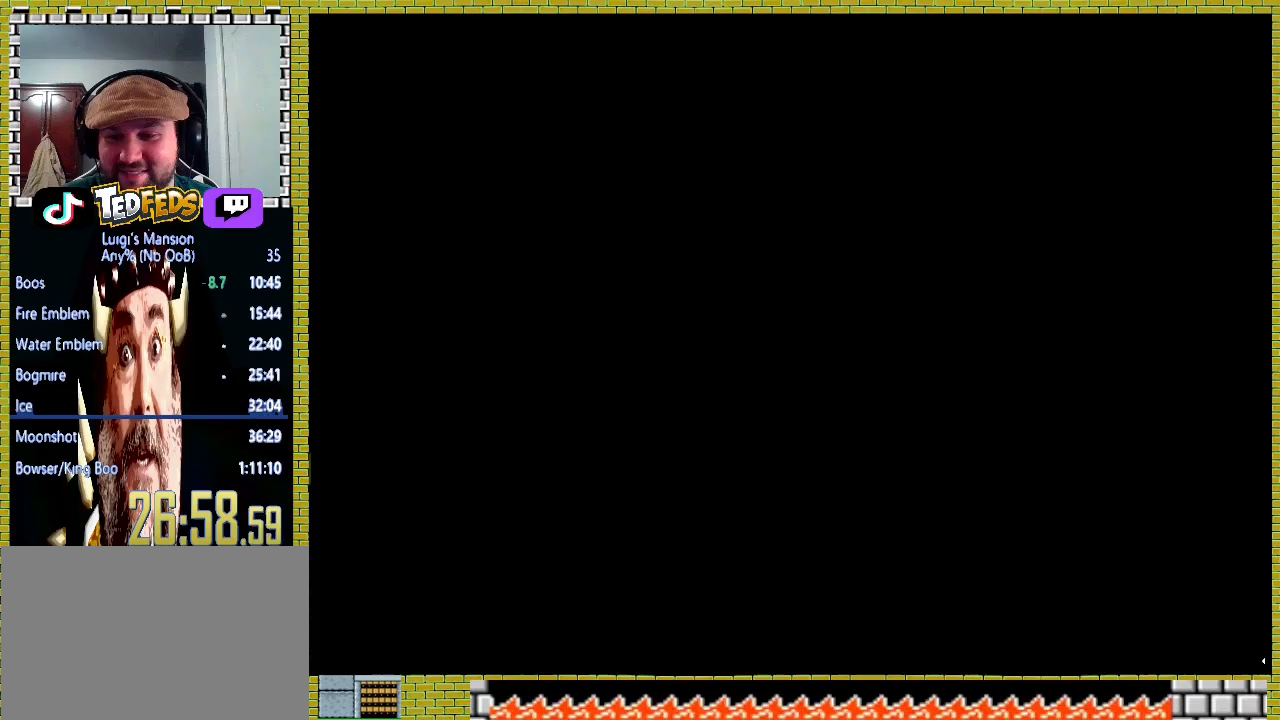
{"dt_ms": 500, "buttons": ["A"], "right_stick": "center", "events": [[67, "X", "up"], [167, "X", "down"], [233, "X", "up"], [367, "X", "down"], [433, "A", "up"], [433, "X", "up"], [500, "A", "down"]]}
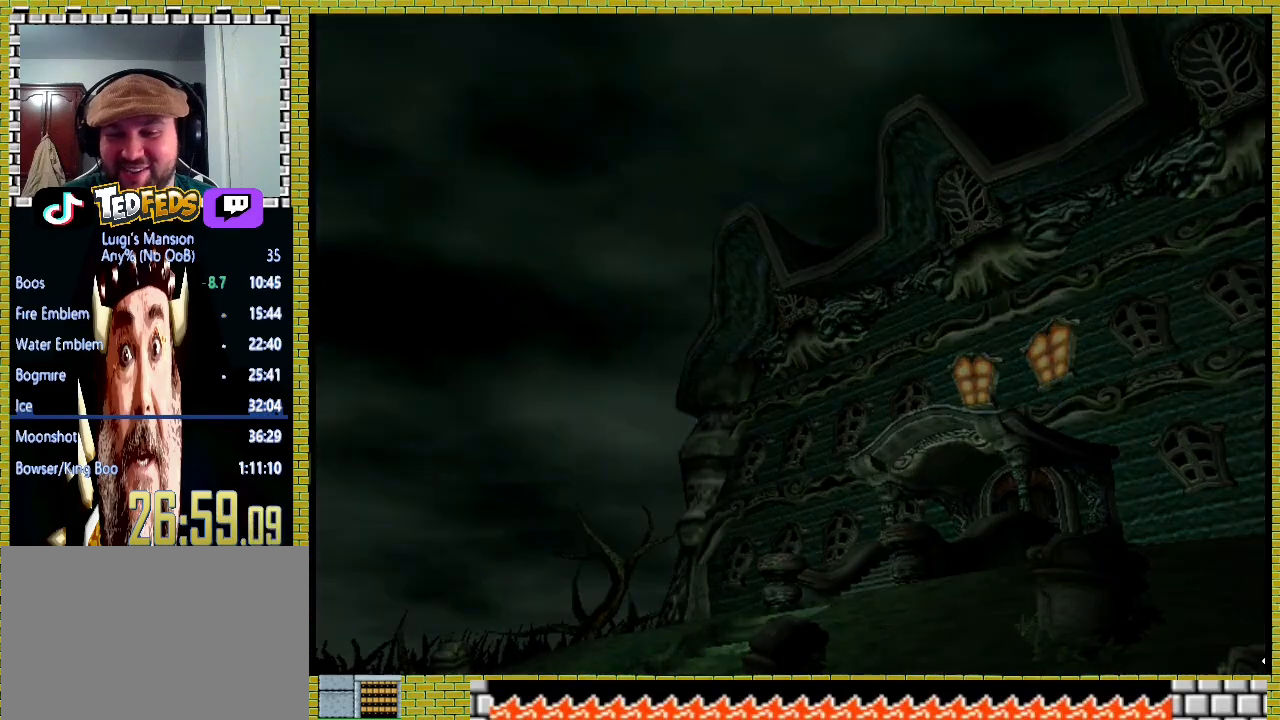
{"dt_ms": 500, "buttons": ["A"], "right_stick": "center"}
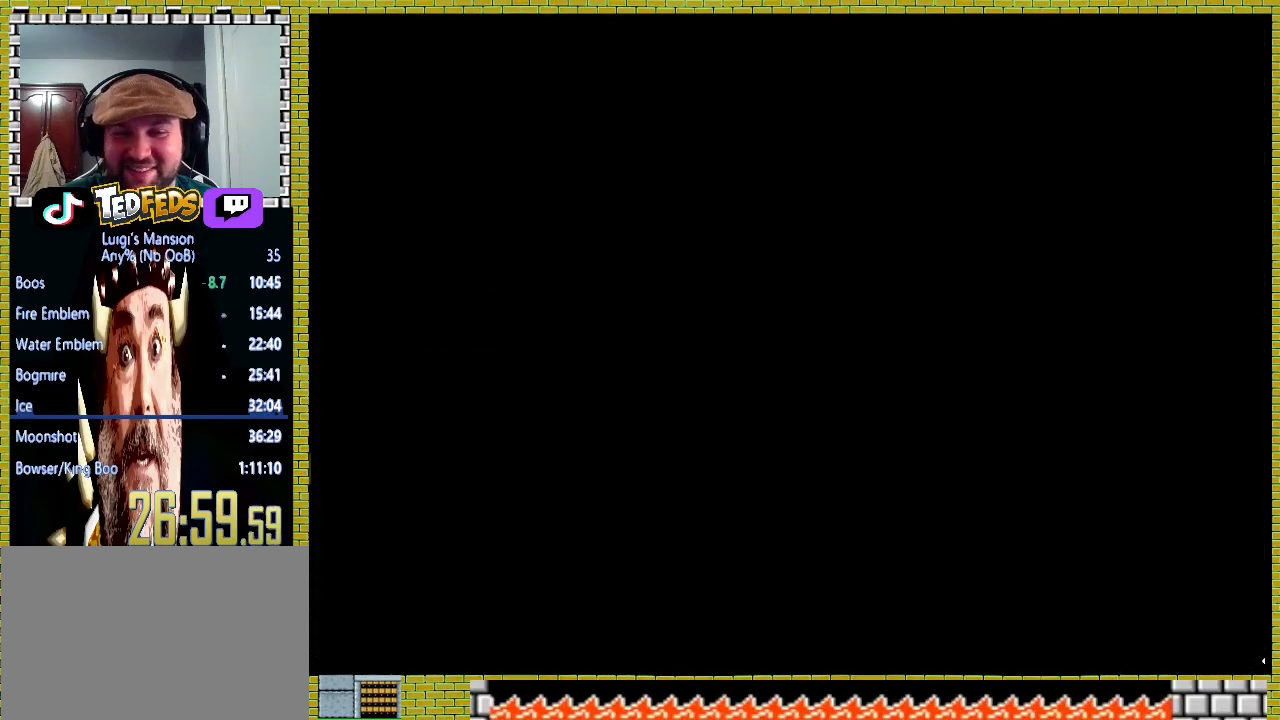
{"dt_ms": 500, "buttons": [], "right_stick": "center", "events": [[33, "A", "up"], [100, "X", "down"], [167, "X", "up"], [233, "A", "down"], [333, "A", "up"], [400, "A", "down"], [500, "A", "up"]]}
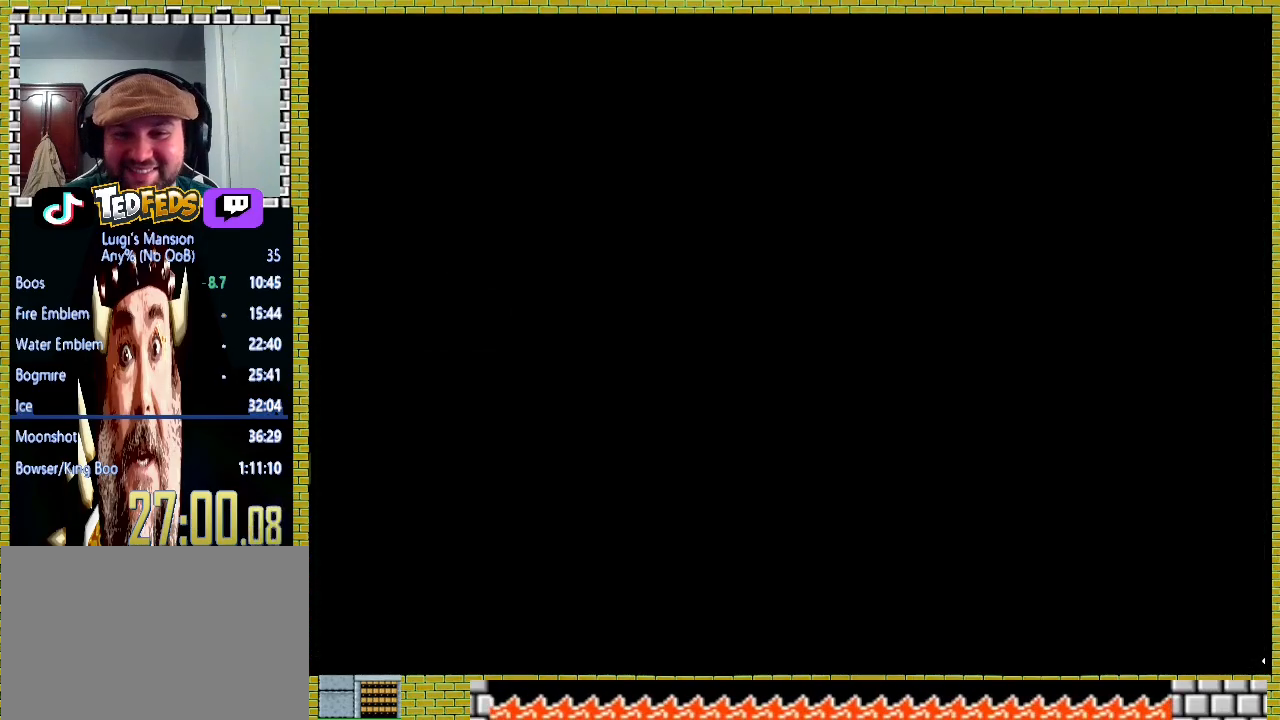
{"dt_ms": 500, "buttons": [], "right_stick": "center", "events": [[67, "A", "down"], [167, "A", "up"]]}
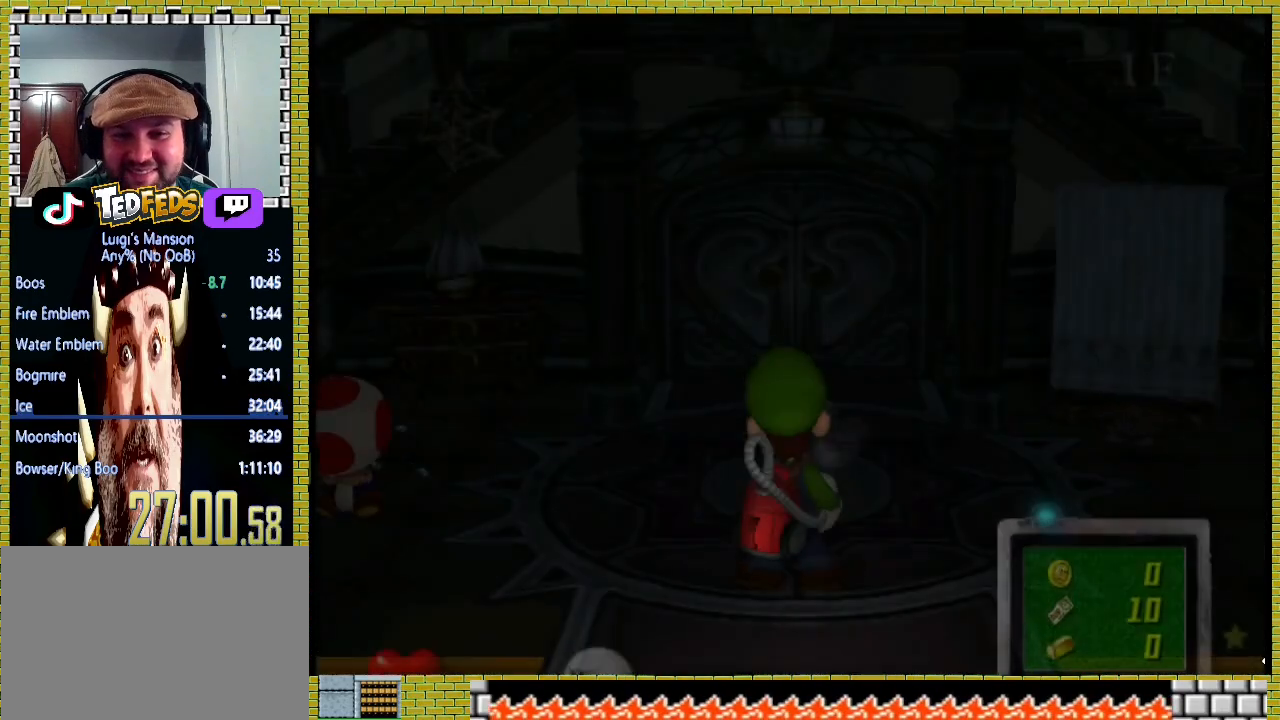
{"dt_ms": 500, "buttons": [], "right_stick": "center", "events": []}
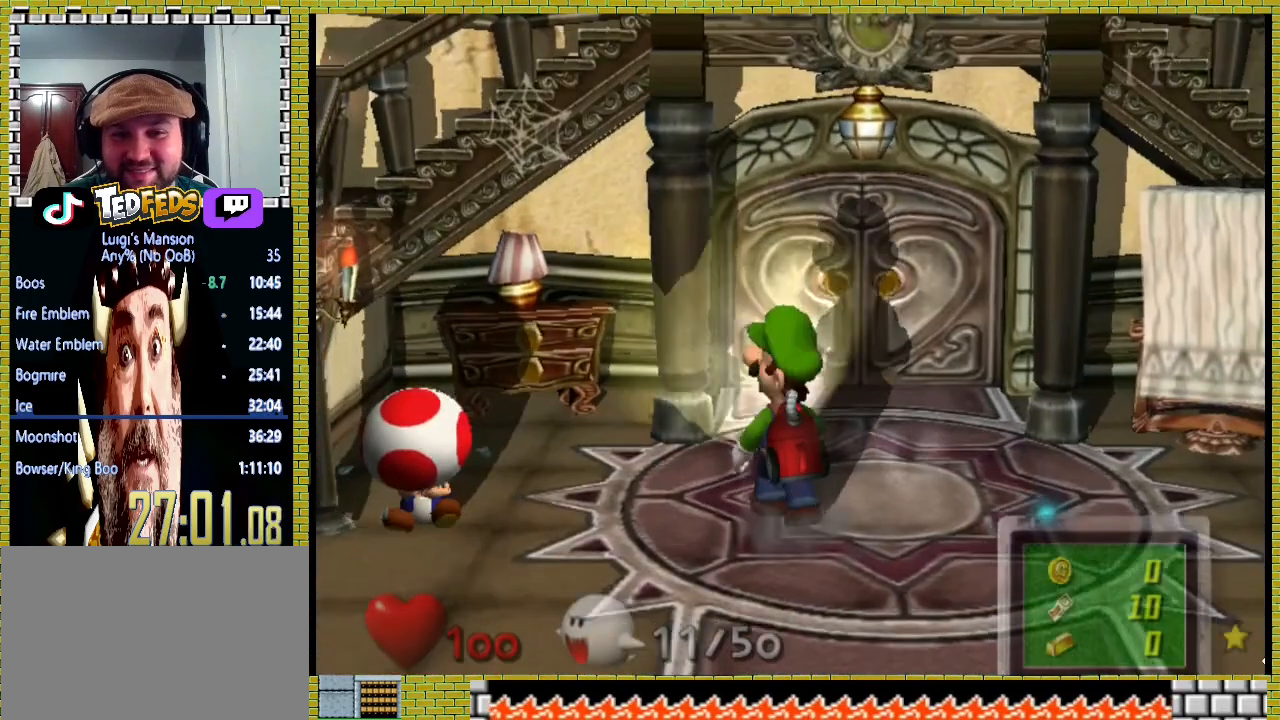
{"dt_ms": 500, "buttons": [], "right_stick": "center", "events": []}
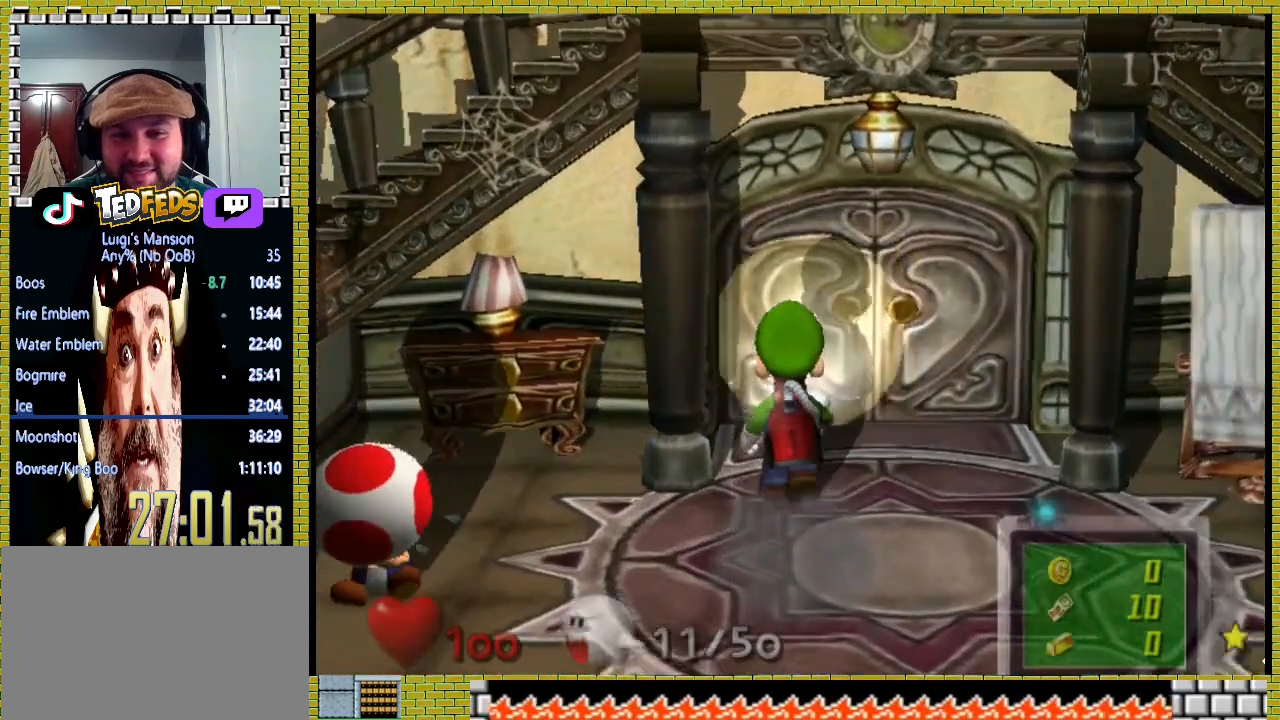
{"dt_ms": 500, "buttons": [], "right_stick": "center", "events": [[367, "A", "down"], [500, "A", "up"]]}
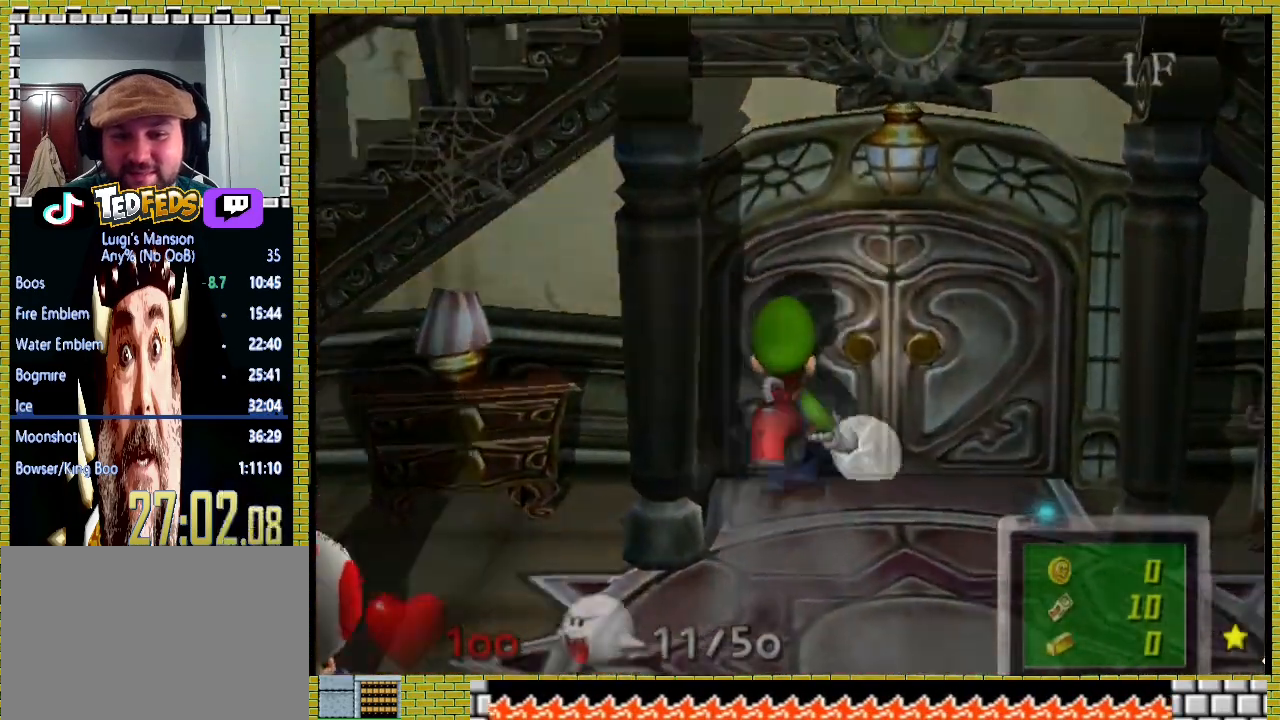
{"dt_ms": 500, "buttons": ["A"], "right_stick": "center", "events": [[33, "A", "down"], [133, "A", "up"], [200, "A", "down"], [267, "A", "up"], [333, "A", "down"], [433, "A", "up"], [500, "A", "down"]]}
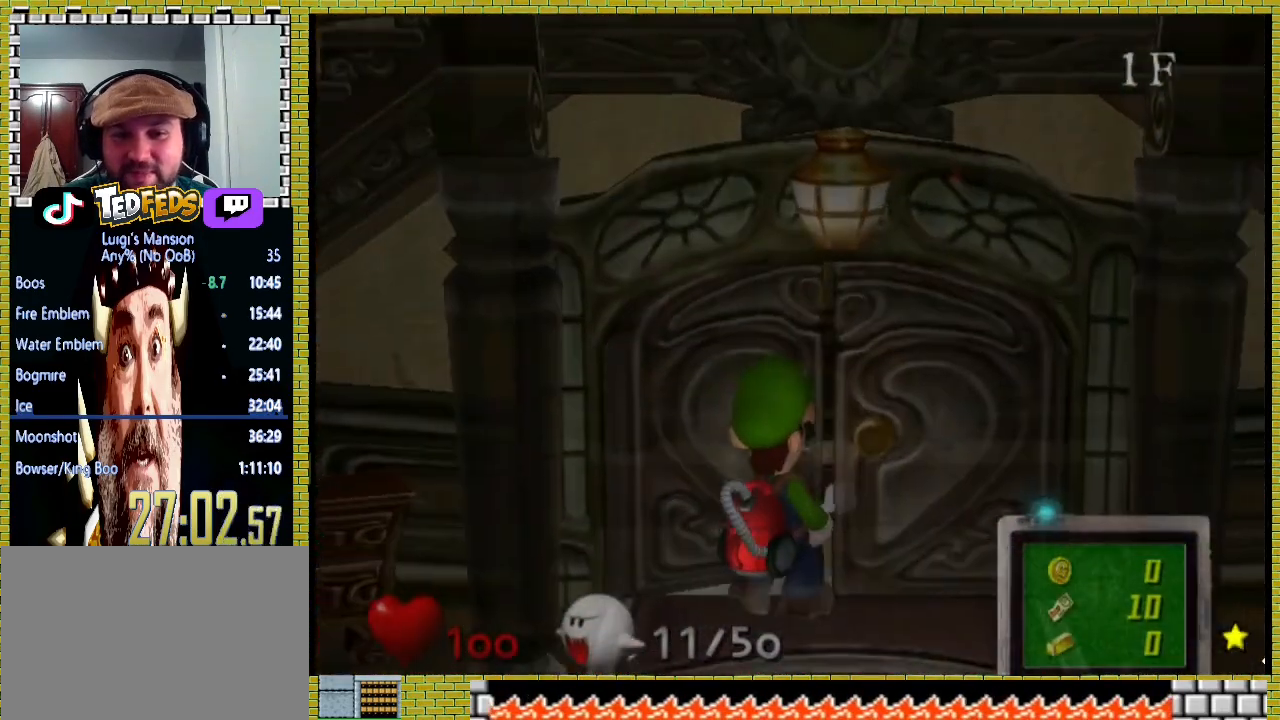
{"dt_ms": 500, "buttons": [], "right_stick": "center", "events": [[100, "A", "up"]]}